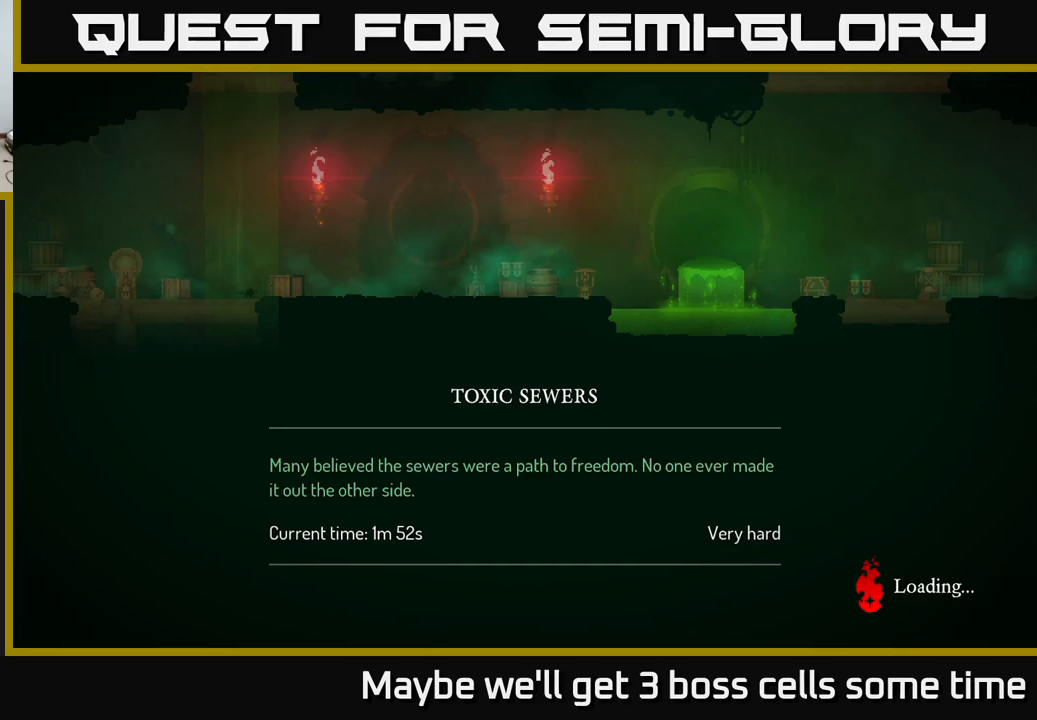
Gameplay with a controller (Xbox layout); each line is a JSON object with the inputs held at the frame after it. "events" lists button and stick changes between this image and that frame as [ms after this image, input, new state], when the widget could be followed in between. Not read: L3 R3.
{"buttons": [], "left_stick": "right", "right_stick": "center", "events": [[33, "B", "down"], [133, "B", "up"], [250, "B", "down"], [283, "B", "up"], [433, "left_stick", "right"]]}
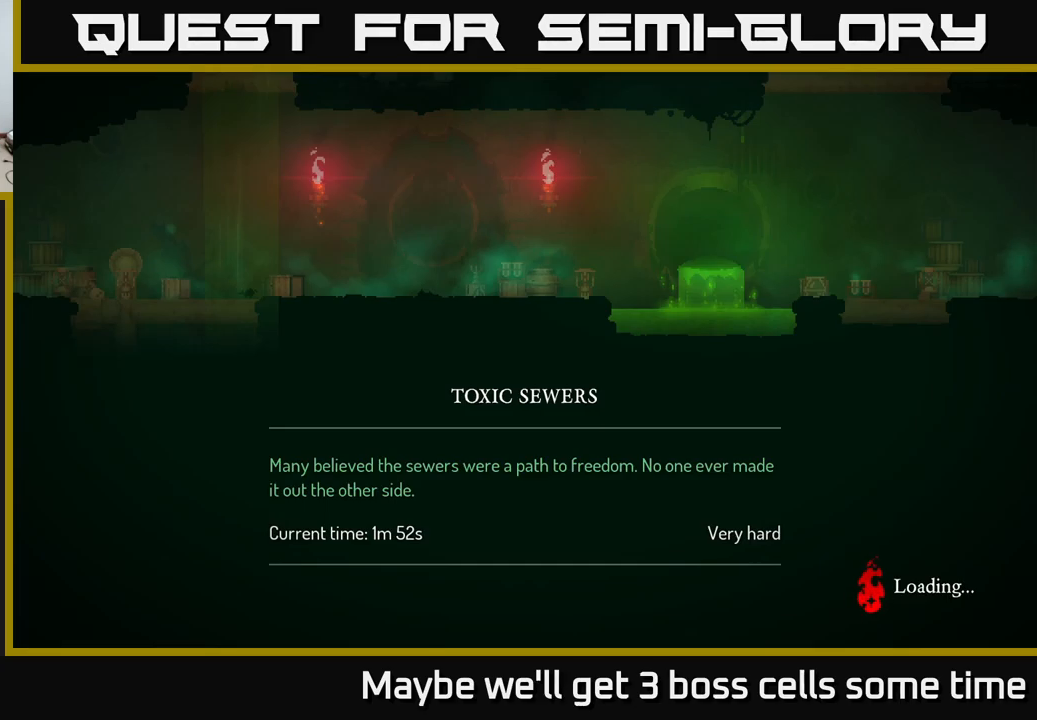
{"buttons": [], "left_stick": "right", "right_stick": "center", "events": []}
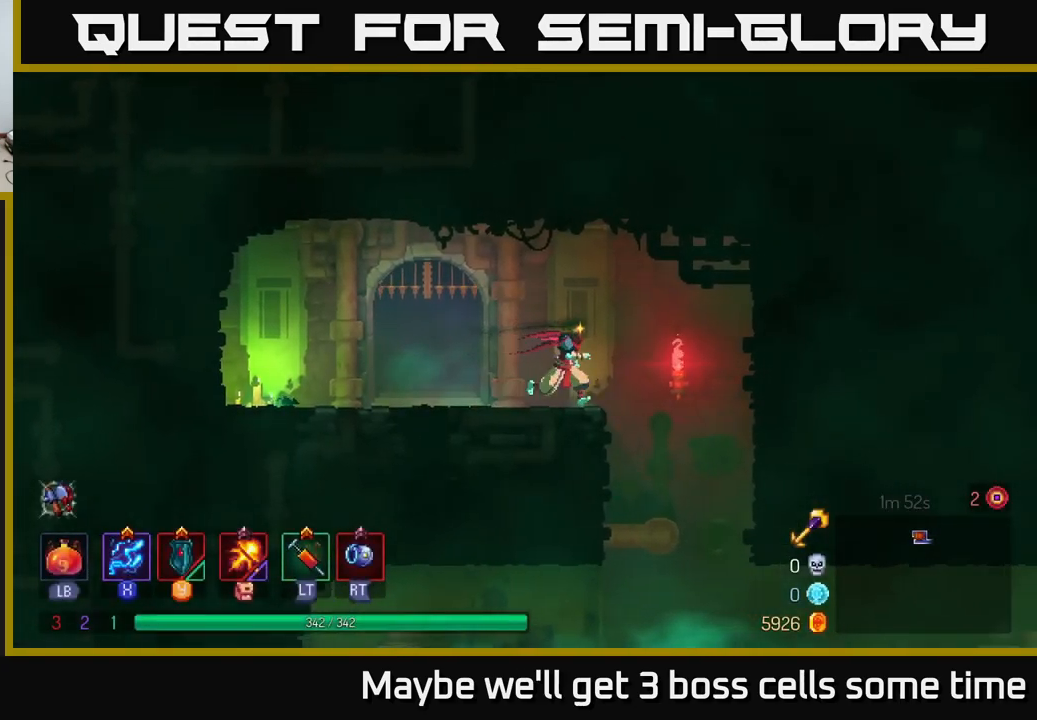
{"buttons": ["B"], "left_stick": "right", "right_stick": "center", "events": [[317, "left_stick", "down"], [350, "A", "down"], [417, "A", "up"], [450, "B", "down"], [467, "left_stick", "right"]]}
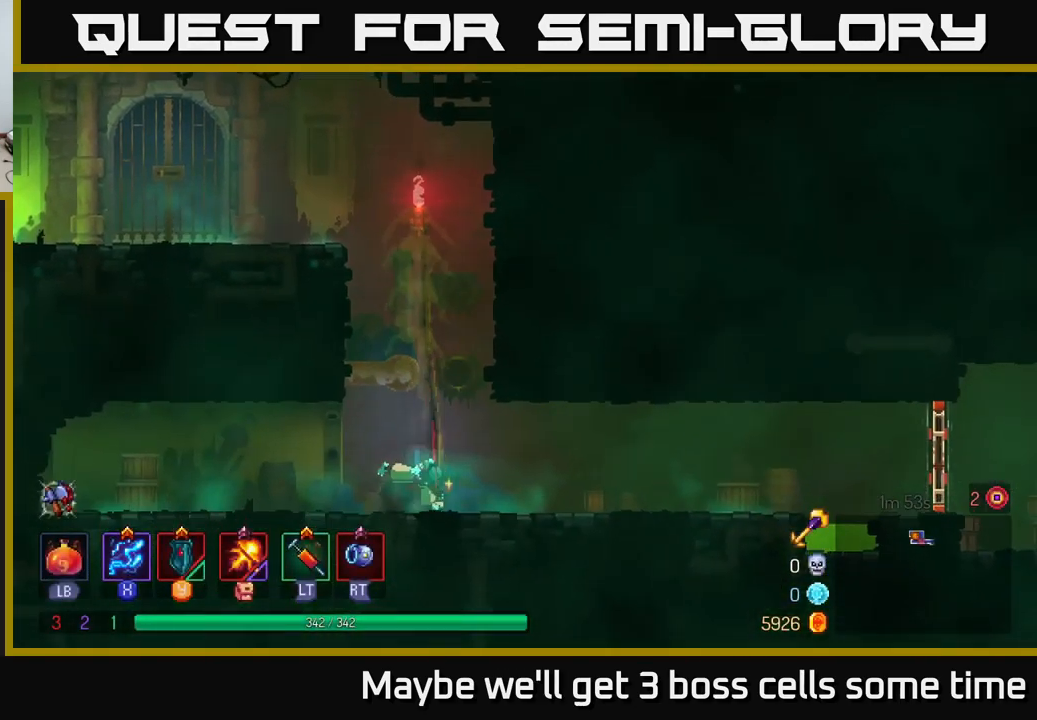
{"buttons": [], "left_stick": "right", "right_stick": "center", "events": [[83, "B", "up"], [117, "B", "down"], [233, "B", "up"]]}
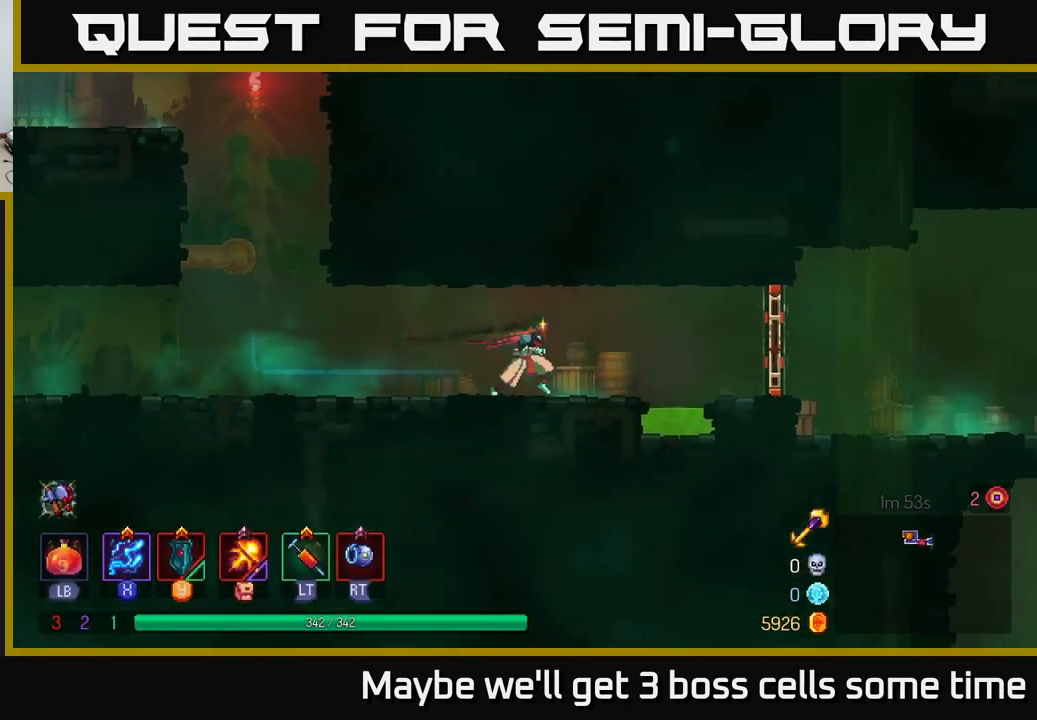
{"buttons": [], "left_stick": "right", "right_stick": "center", "events": [[183, "A", "down"], [317, "A", "up"]]}
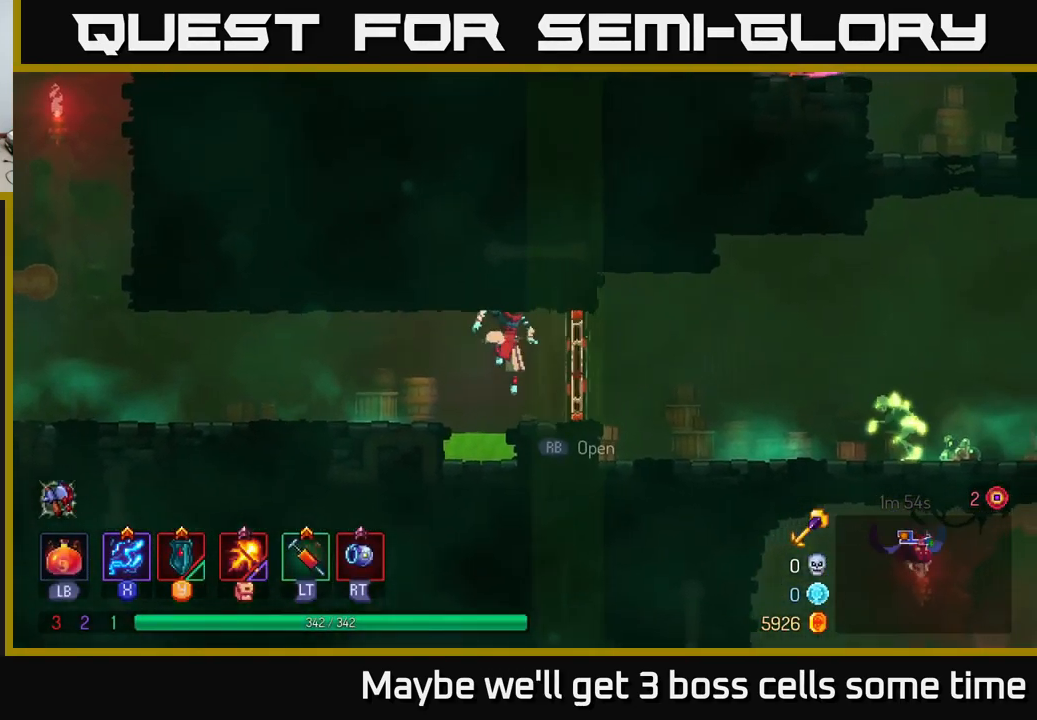
{"buttons": ["X"], "left_stick": "right", "right_stick": "center", "events": [[33, "B", "down"], [150, "B", "up"], [267, "X", "down"]]}
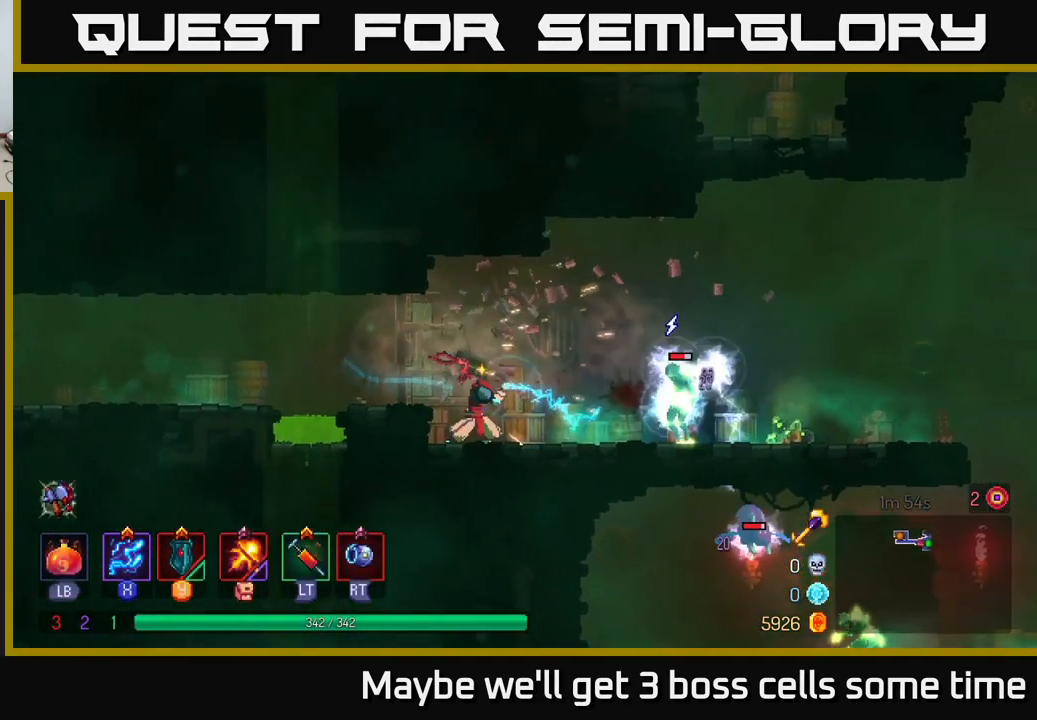
{"buttons": ["X"], "left_stick": "center", "right_stick": "center", "events": [[200, "left_stick", "center"]]}
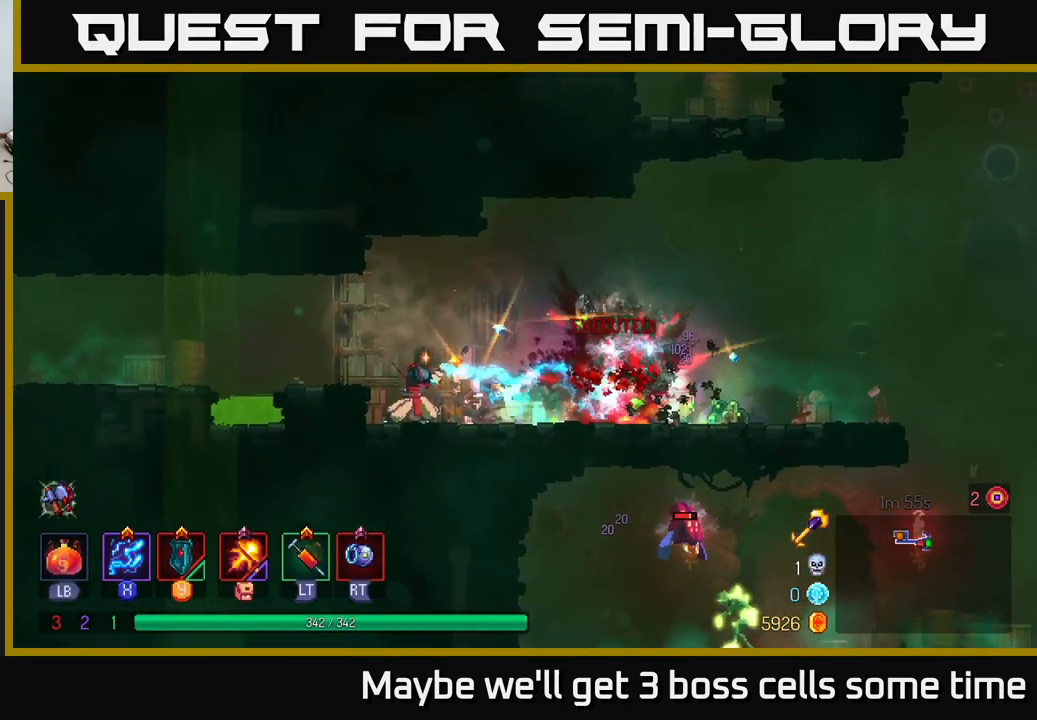
{"buttons": [], "left_stick": "right", "right_stick": "center", "events": [[317, "left_stick", "right"], [333, "X", "up"], [400, "B", "down"], [500, "B", "up"]]}
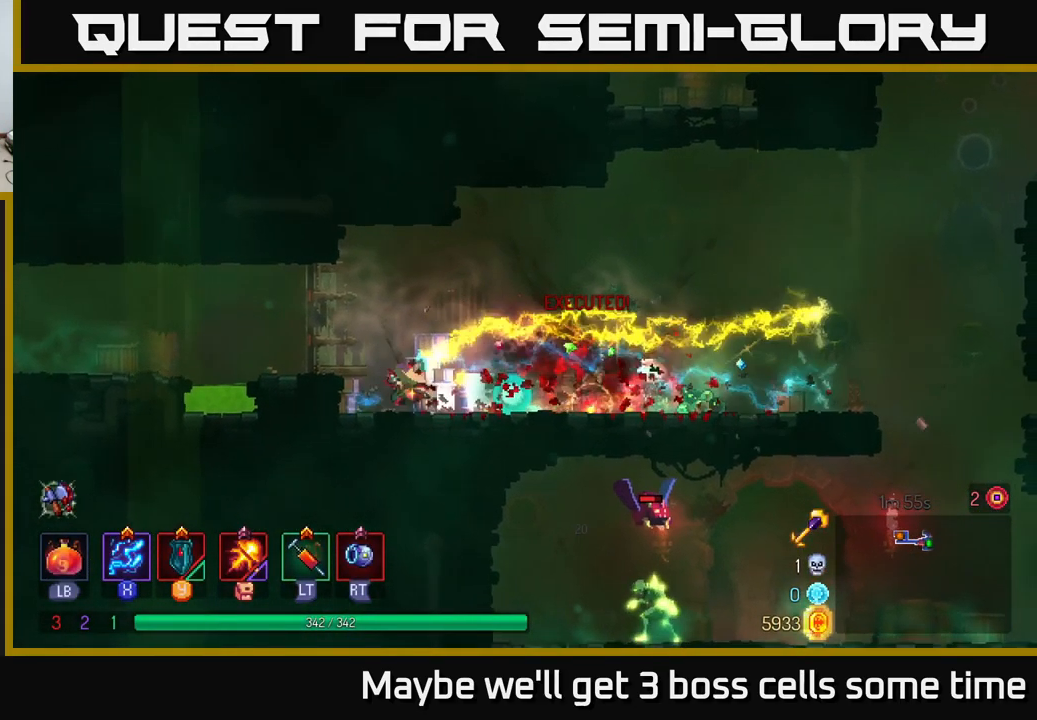
{"buttons": ["R1"], "left_stick": "right", "right_stick": "center", "events": [[483, "R1", "down"]]}
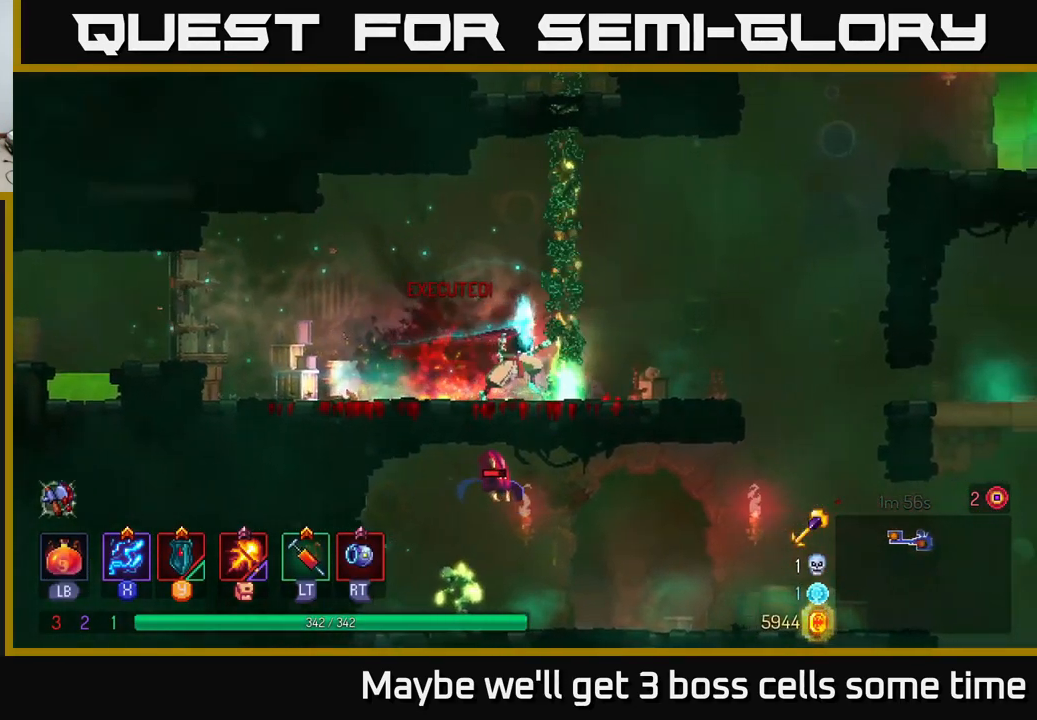
{"buttons": [], "left_stick": "right", "right_stick": "center", "events": [[117, "R1", "up"], [267, "B", "down"], [333, "B", "up"]]}
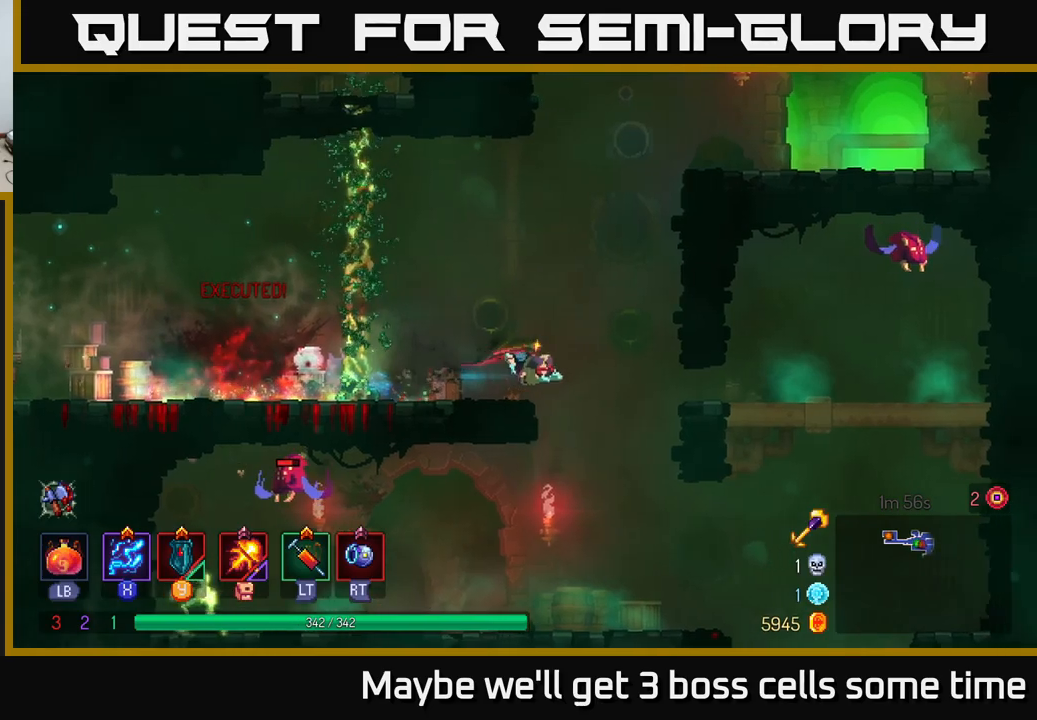
{"buttons": ["X"], "left_stick": "left", "right_stick": "center", "events": [[150, "left_stick", "left"], [367, "X", "down"]]}
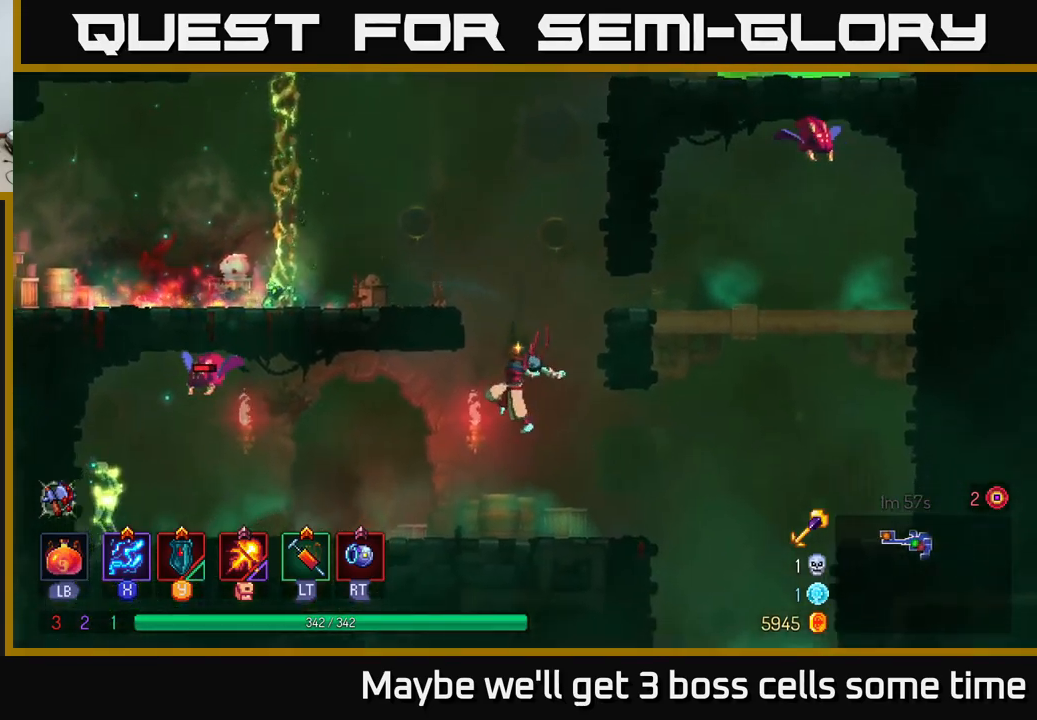
{"buttons": ["X"], "left_stick": "left", "right_stick": "center", "events": []}
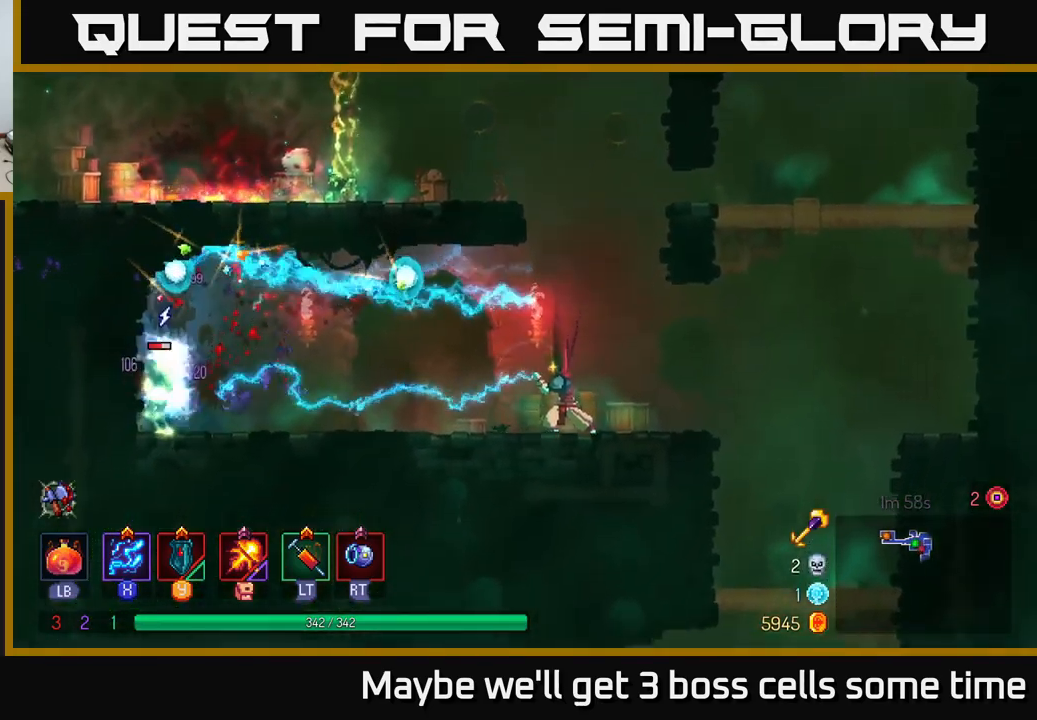
{"buttons": ["X"], "left_stick": "center", "right_stick": "center", "events": [[233, "left_stick", "center"]]}
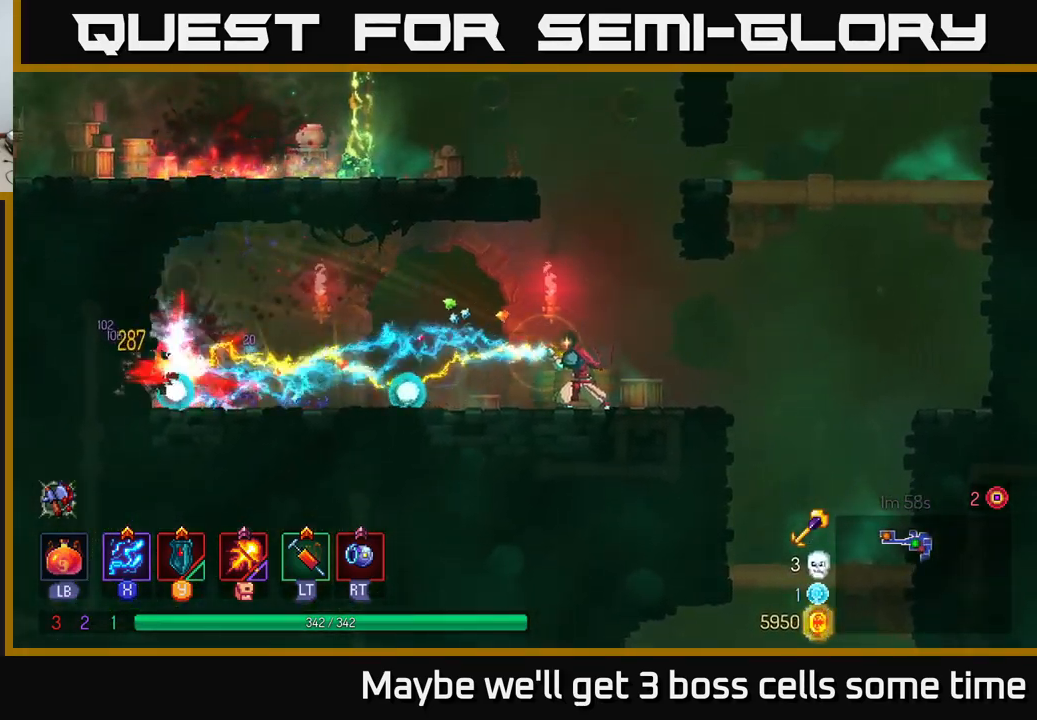
{"buttons": [], "left_stick": "left", "right_stick": "center", "events": [[17, "left_stick", "left"], [133, "X", "up"], [200, "B", "down"], [283, "B", "up"]]}
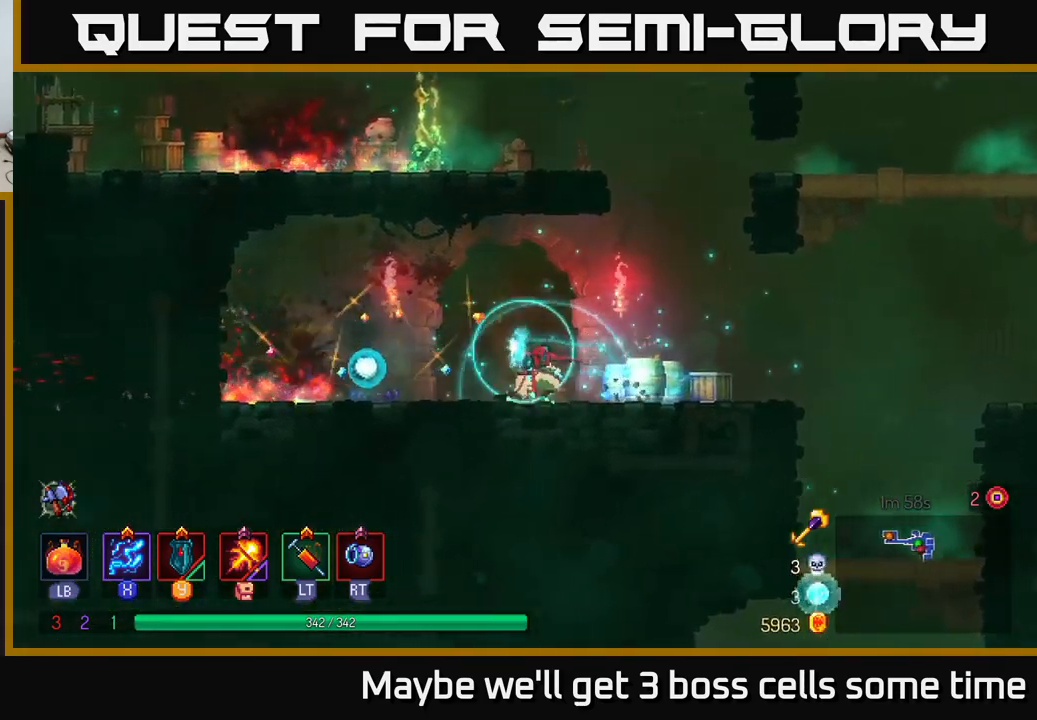
{"buttons": [], "left_stick": "right", "right_stick": "center", "events": [[33, "left_stick", "right"]]}
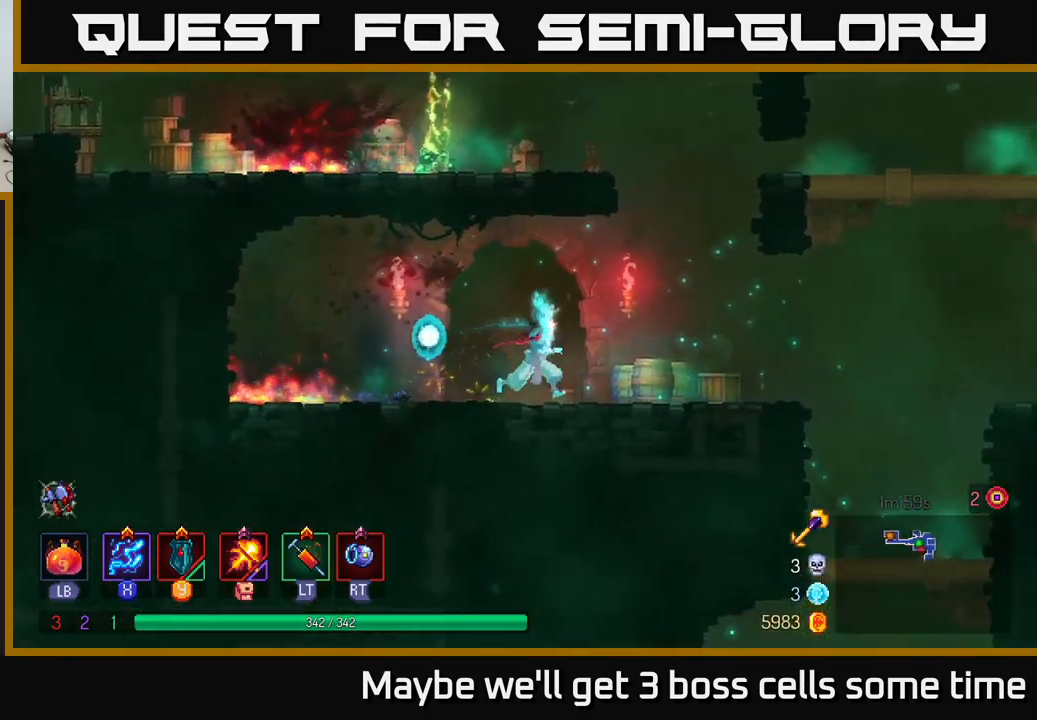
{"buttons": ["A"], "left_stick": "right", "right_stick": "center", "events": [[267, "A", "down"], [383, "A", "up"], [467, "A", "down"]]}
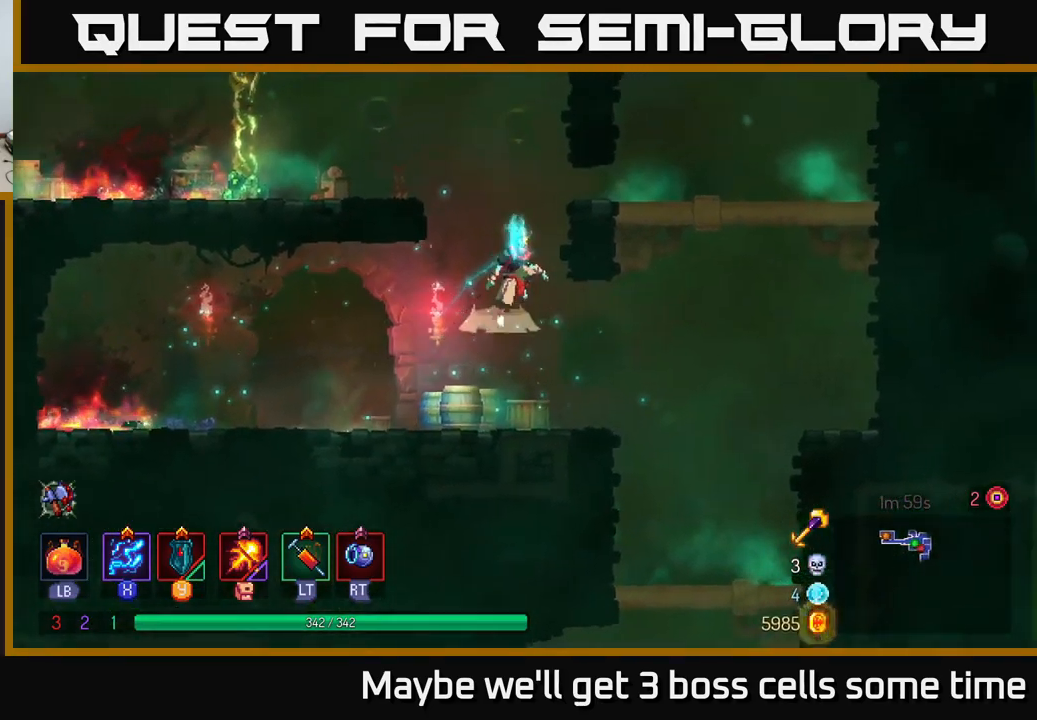
{"buttons": ["B"], "left_stick": "right", "right_stick": "center", "events": [[233, "A", "up"], [400, "B", "down"]]}
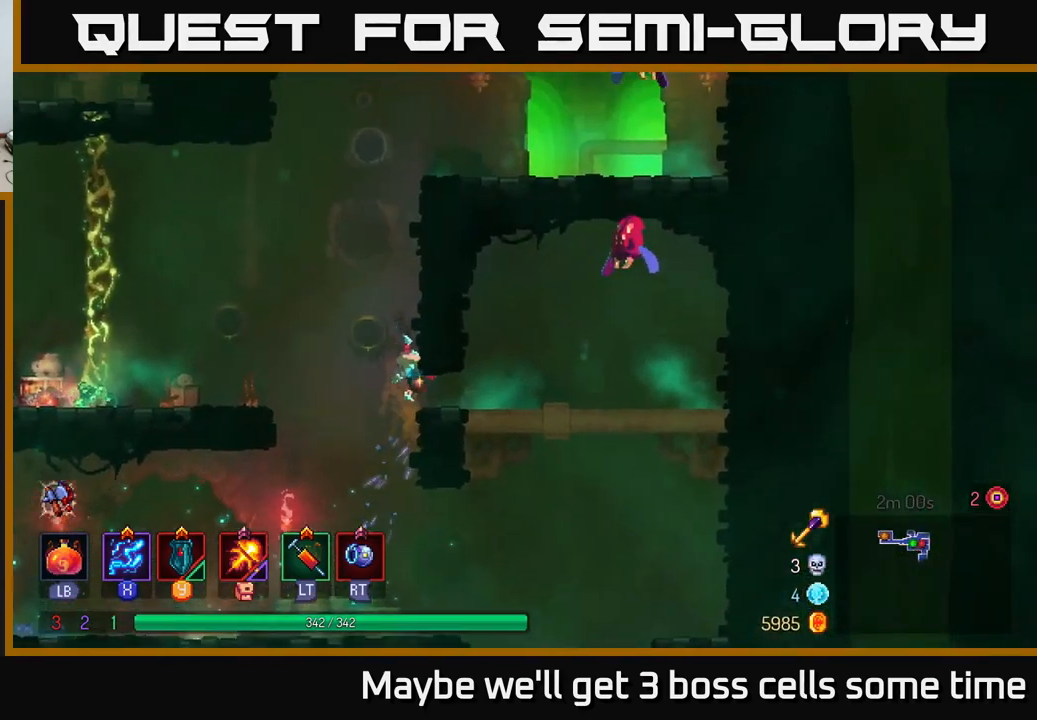
{"buttons": ["X"], "left_stick": "up", "right_stick": "center", "events": [[33, "B", "up"], [183, "X", "down"], [250, "left_stick", "center"], [367, "left_stick", "up"]]}
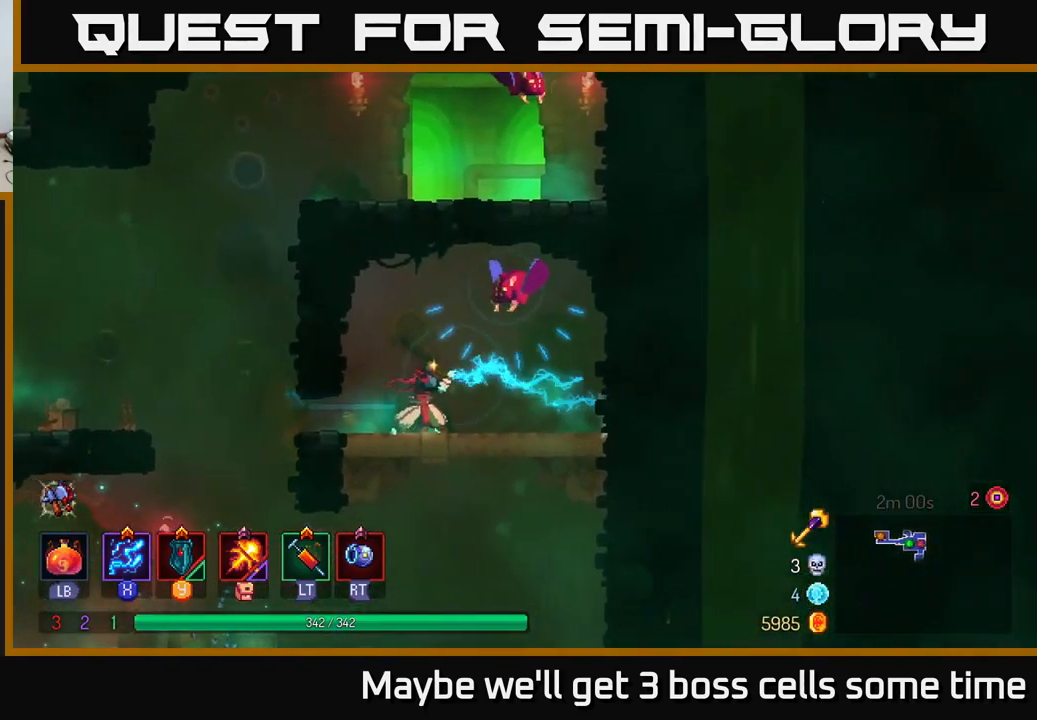
{"buttons": ["X"], "left_stick": "right", "right_stick": "center", "events": [[83, "left_stick", "center"], [100, "X", "up"], [233, "left_stick", "left"], [417, "X", "down"], [417, "left_stick", "right"]]}
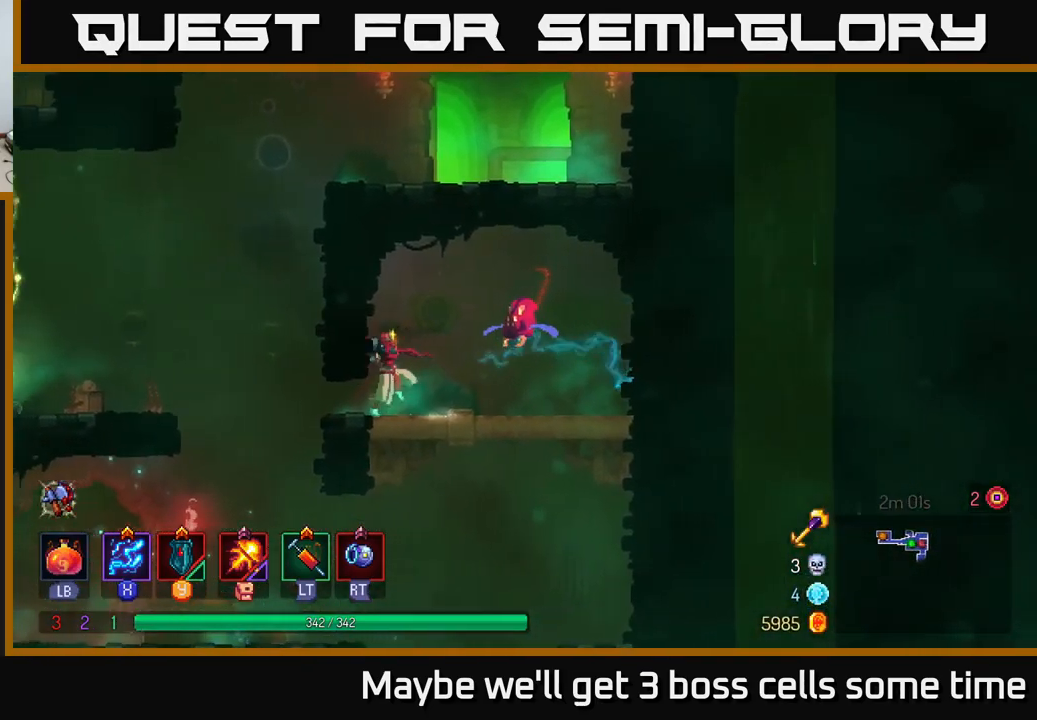
{"buttons": ["B"], "left_stick": "right", "right_stick": "center", "events": [[167, "left_stick", "center"], [333, "X", "up"], [333, "left_stick", "right"], [400, "B", "down"]]}
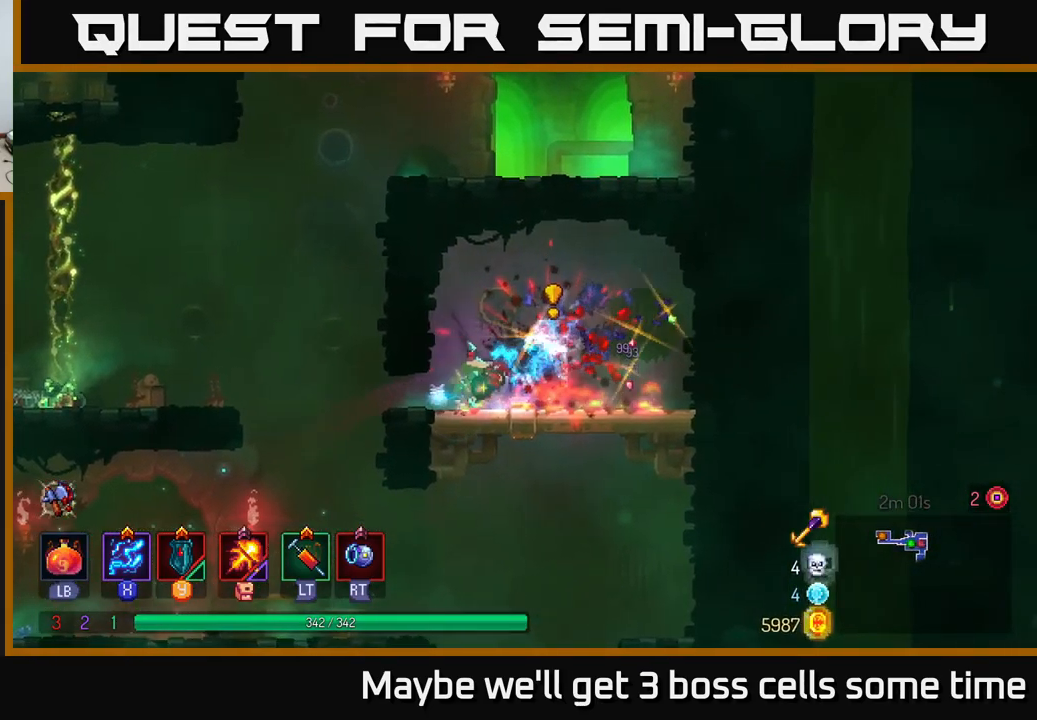
{"buttons": [], "left_stick": "left", "right_stick": "center", "events": [[100, "B", "up"], [217, "left_stick", "left"]]}
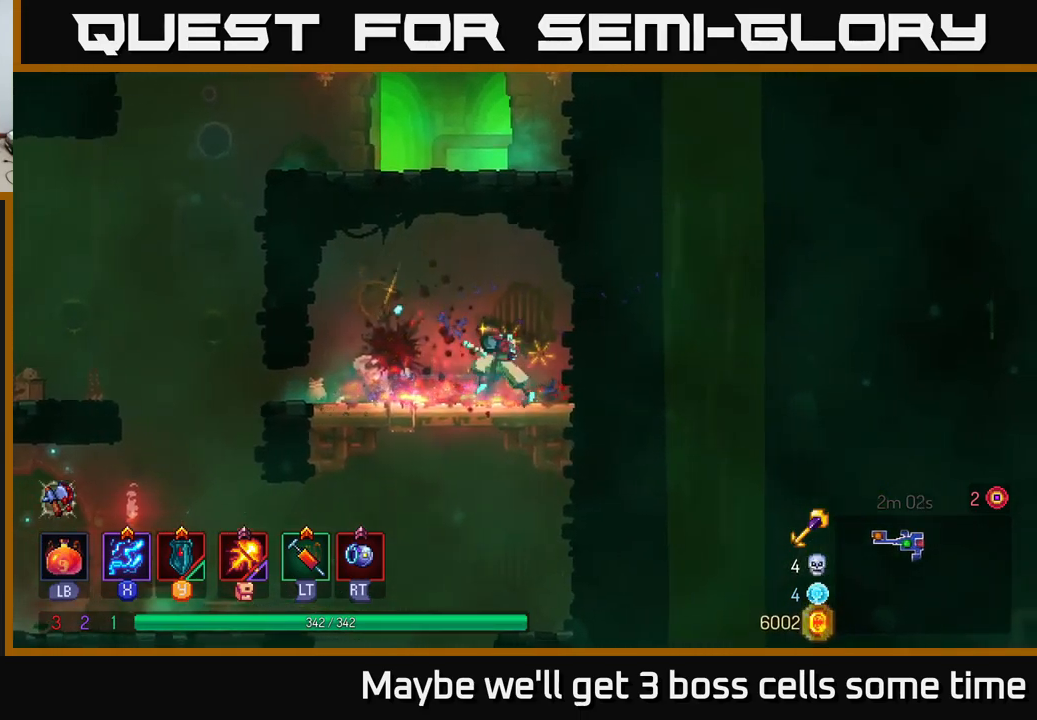
{"buttons": [], "left_stick": "left", "right_stick": "center", "events": [[334, "B", "down"], [467, "B", "up"]]}
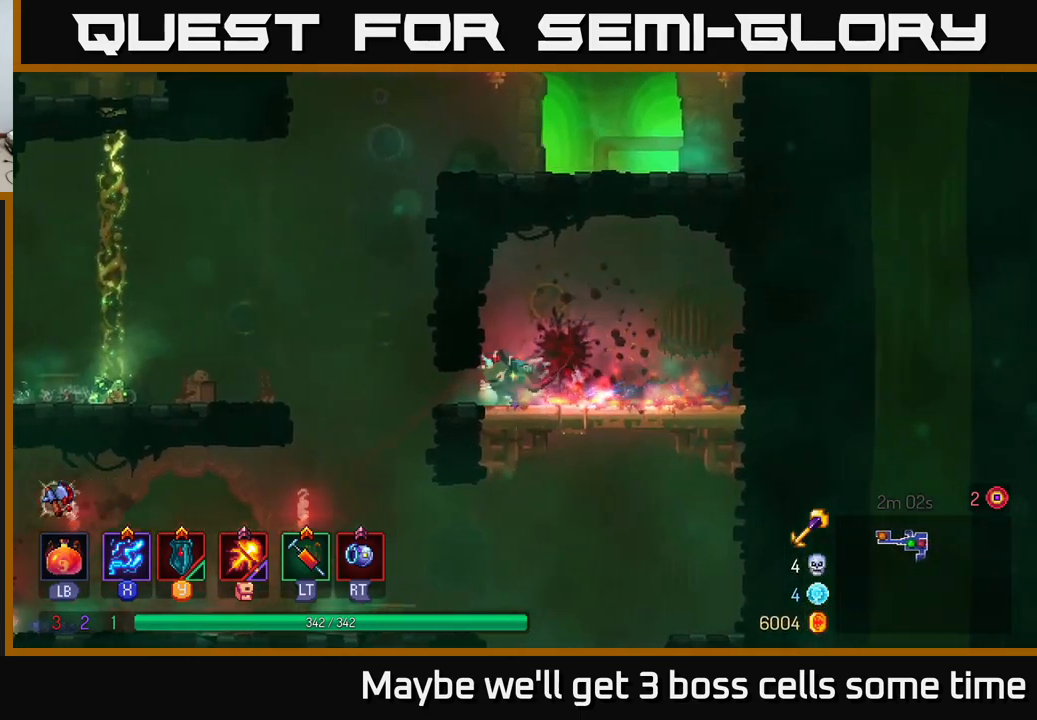
{"buttons": [], "left_stick": "up-right", "right_stick": "center", "events": [[117, "left_stick", "up"], [134, "A", "down"], [250, "A", "up"], [334, "left_stick", "up-right"], [350, "A", "down"], [500, "A", "up"]]}
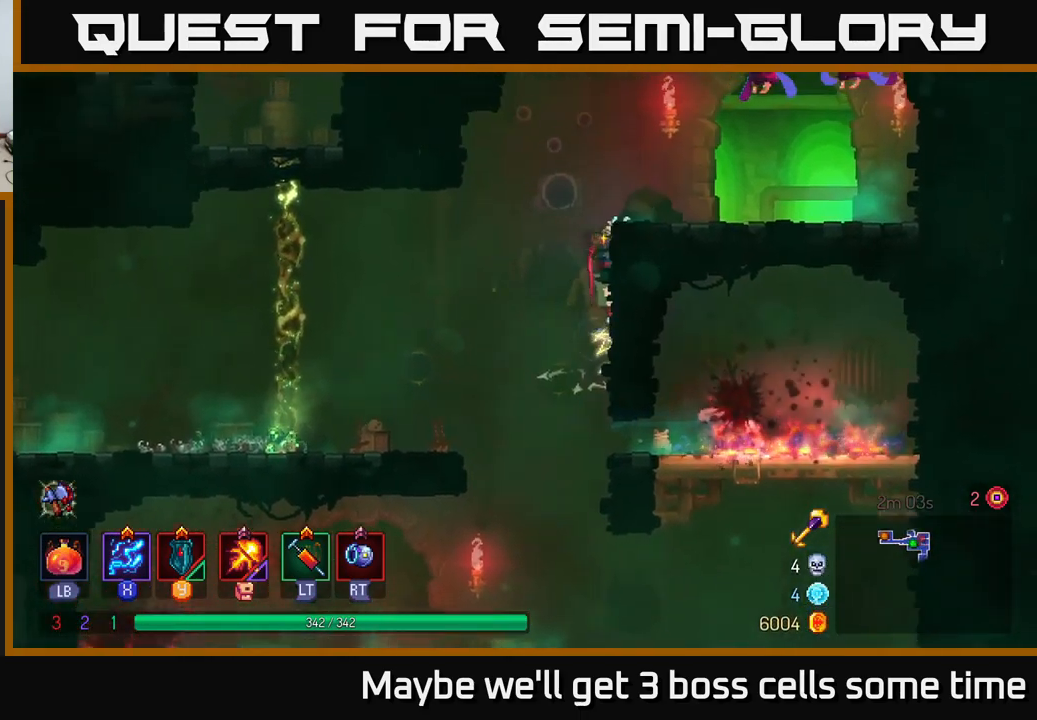
{"buttons": ["A", "X"], "left_stick": "center", "right_stick": "center", "events": [[300, "left_stick", "center"], [367, "A", "down"], [484, "X", "down"]]}
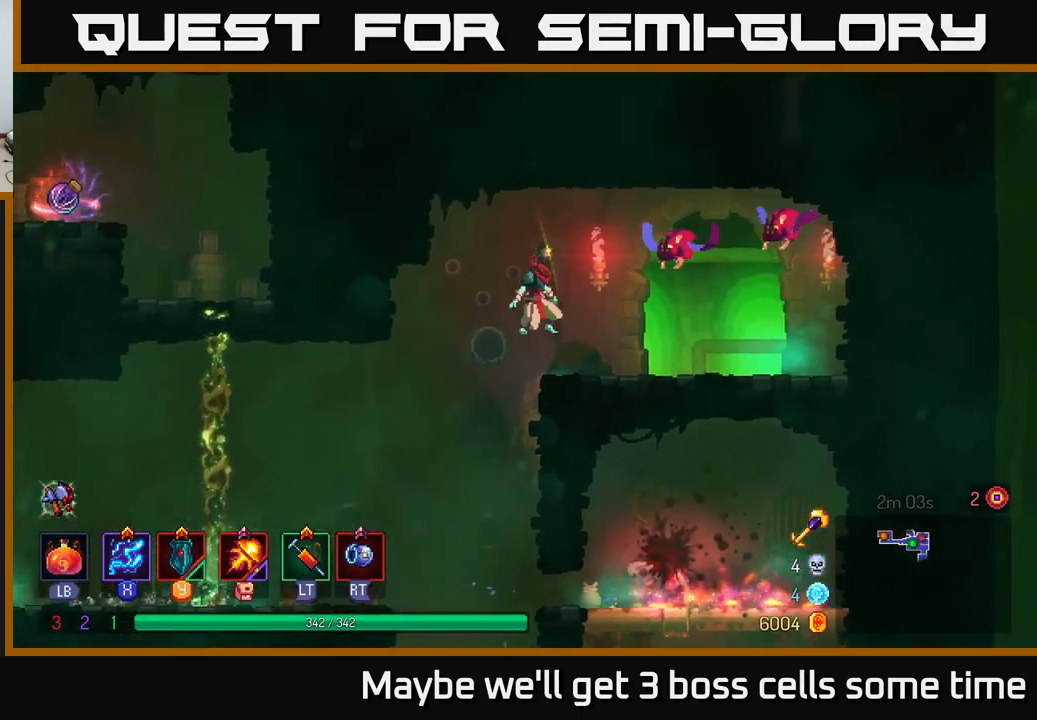
{"buttons": ["X"], "left_stick": "center", "right_stick": "center", "events": [[134, "A", "up"]]}
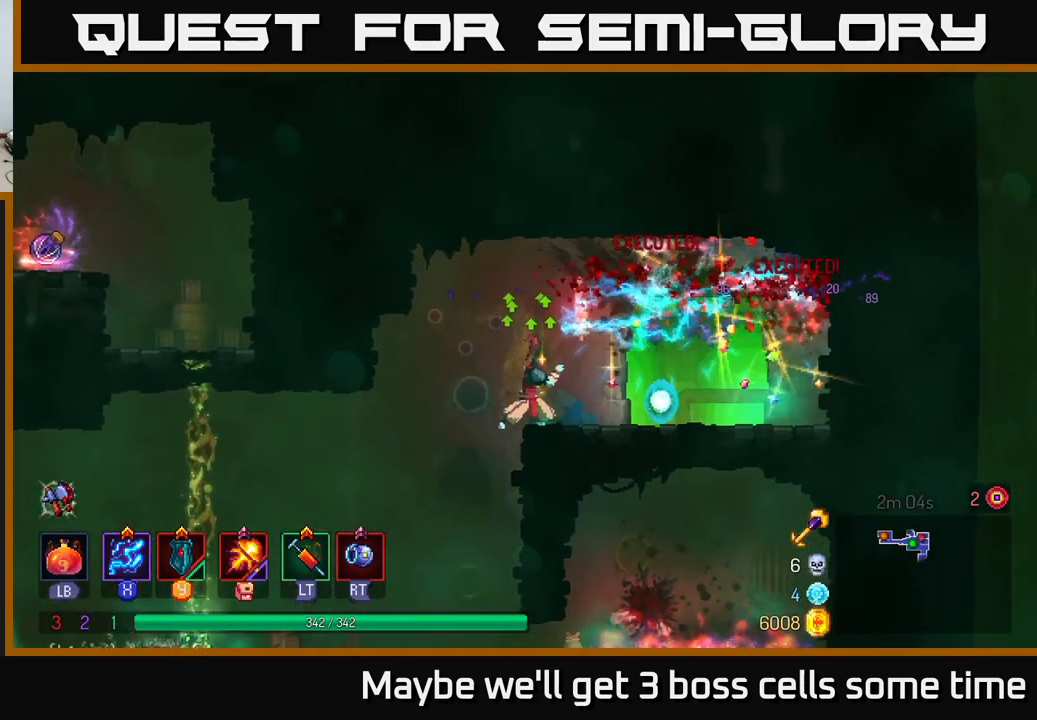
{"buttons": [], "left_stick": "left", "right_stick": "center", "events": [[184, "X", "up"], [250, "left_stick", "left"], [334, "B", "down"], [450, "B", "up"]]}
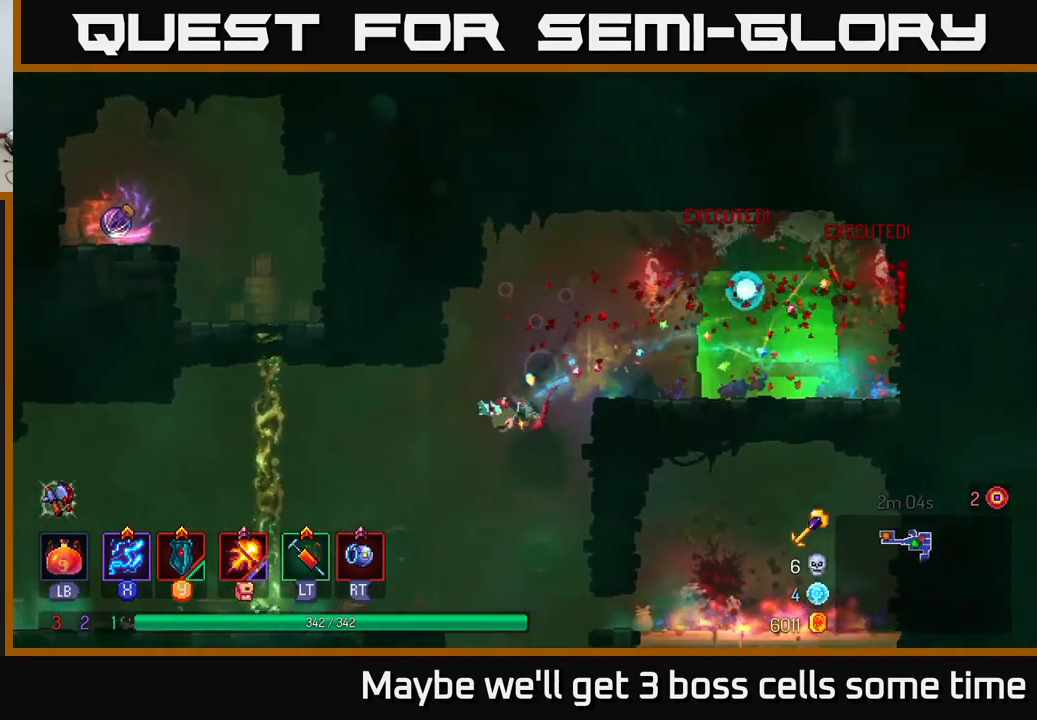
{"buttons": ["A"], "left_stick": "up-left", "right_stick": "center", "events": [[200, "A", "down"], [317, "A", "up"], [400, "A", "down"], [400, "left_stick", "up-left"]]}
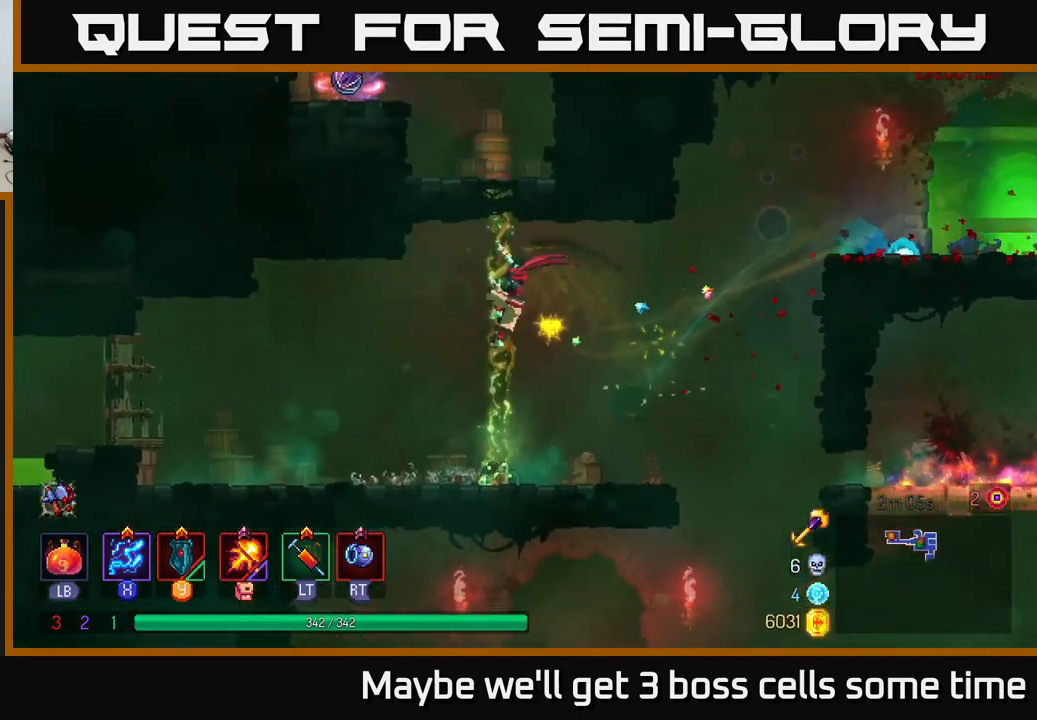
{"buttons": [], "left_stick": "up", "right_stick": "center", "events": [[17, "A", "up"], [50, "left_stick", "up"], [234, "A", "down"], [384, "A", "up"]]}
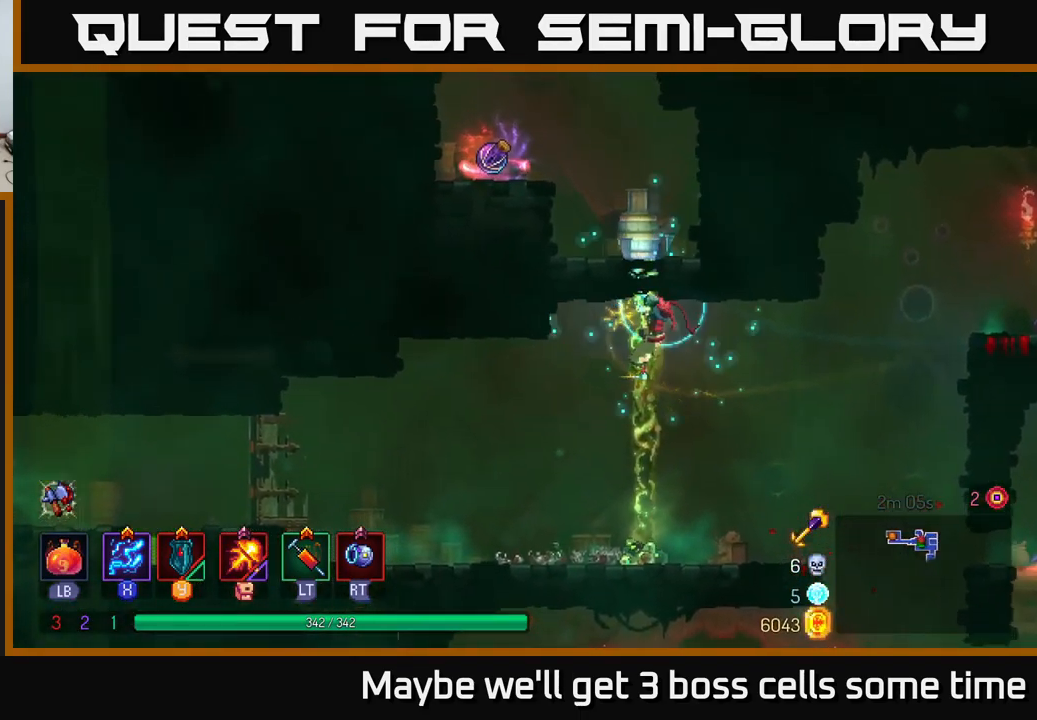
{"buttons": [], "left_stick": "left", "right_stick": "center", "events": [[150, "left_stick", "up-left"], [334, "A", "down"], [417, "left_stick", "left"], [500, "A", "up"]]}
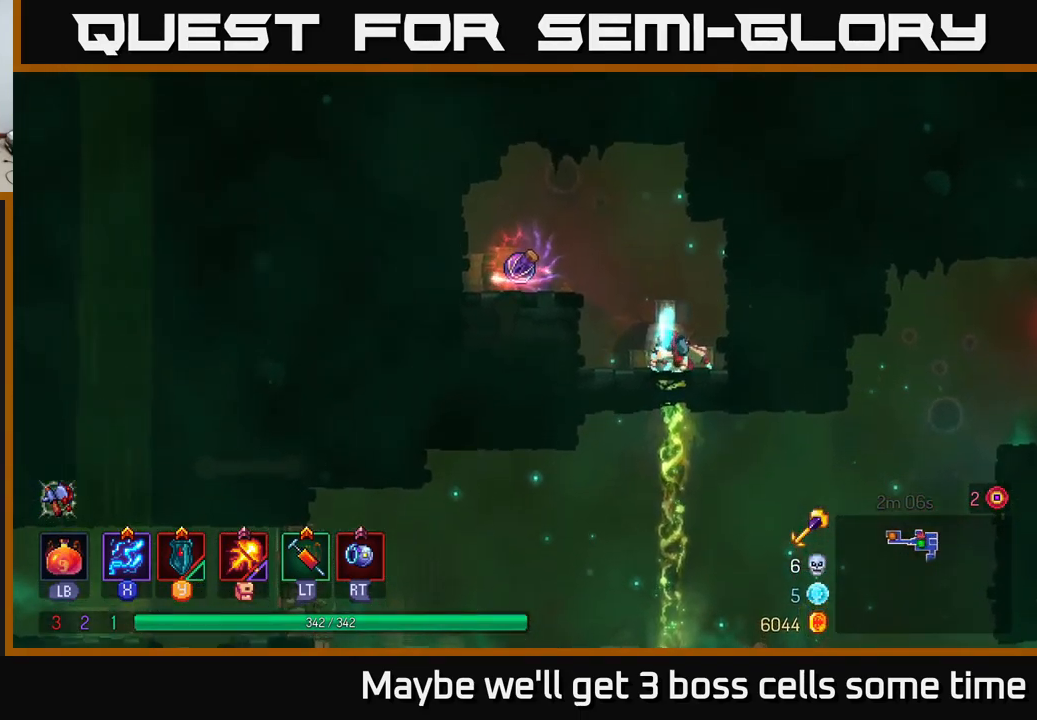
{"buttons": [], "left_stick": "center", "right_stick": "center", "events": [[134, "A", "down"], [250, "A", "up"], [500, "left_stick", "center"]]}
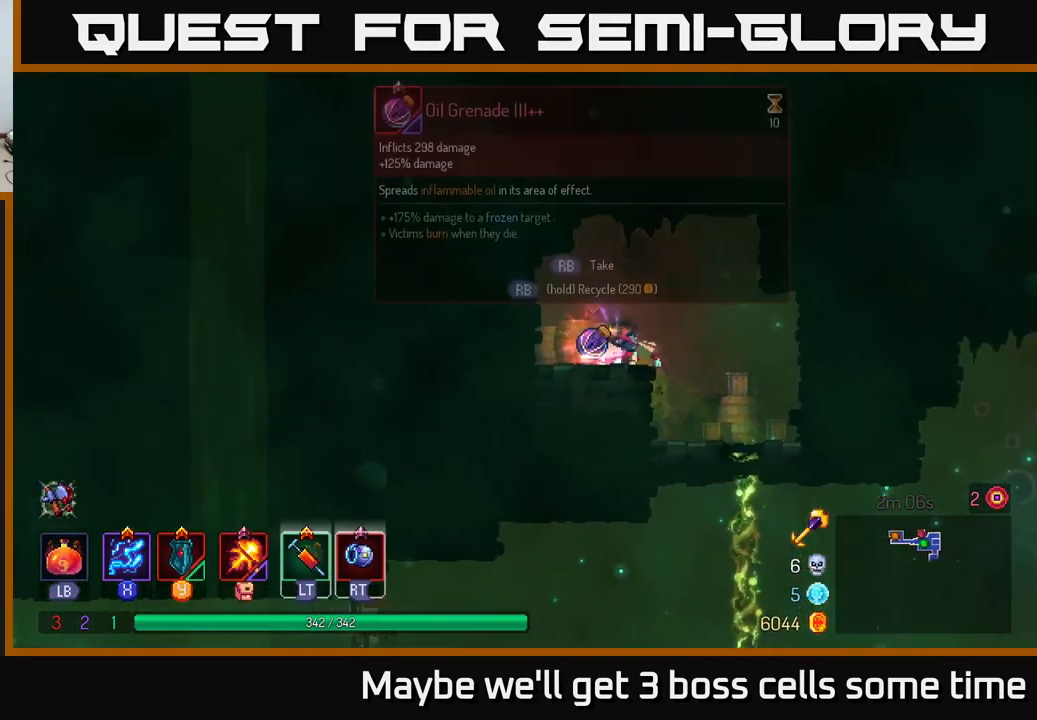
{"buttons": ["R1"], "left_stick": "center", "right_stick": "center", "events": [[84, "R1", "down"]]}